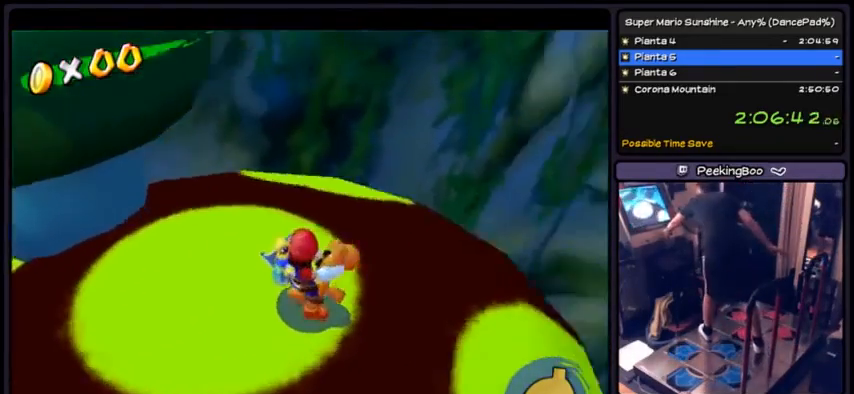
Gameplay with a controller (Nintendo layout); each line is a JSON object with the inputs held at the frame after it. "events" lists button and stick changes between this image and that frame as [ms after this image, input, new state], when the widget could be followed in between. Not read: L3 R3.
{"buttons": [], "events": []}
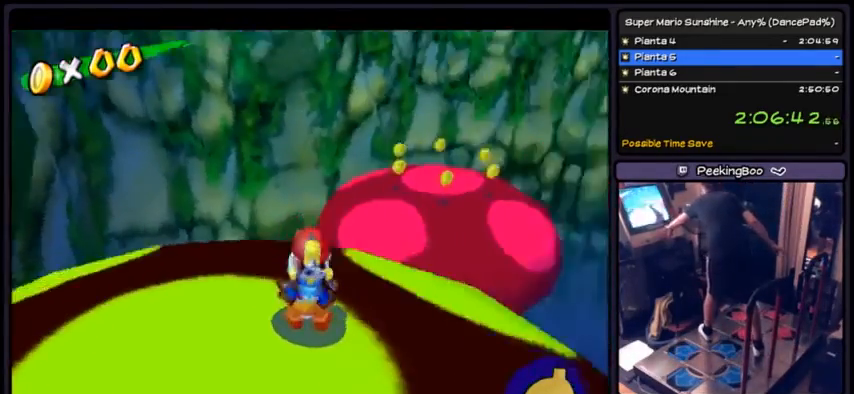
{"buttons": [], "events": []}
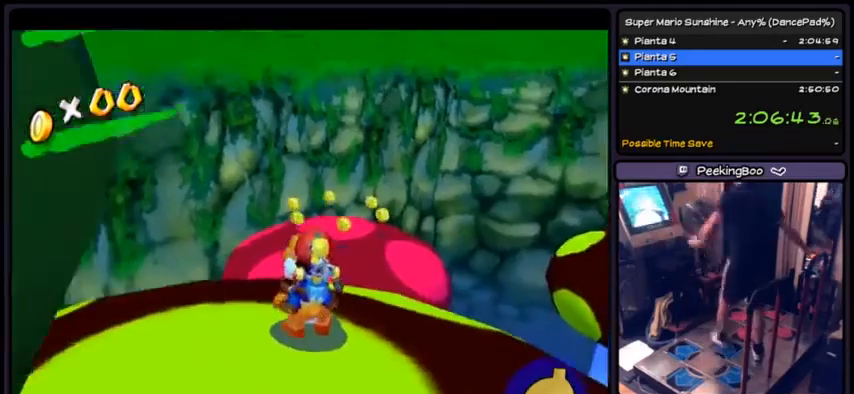
{"buttons": [], "events": [[133, "DPAD_RIGHT", "down"], [400, "DPAD_RIGHT", "up"]]}
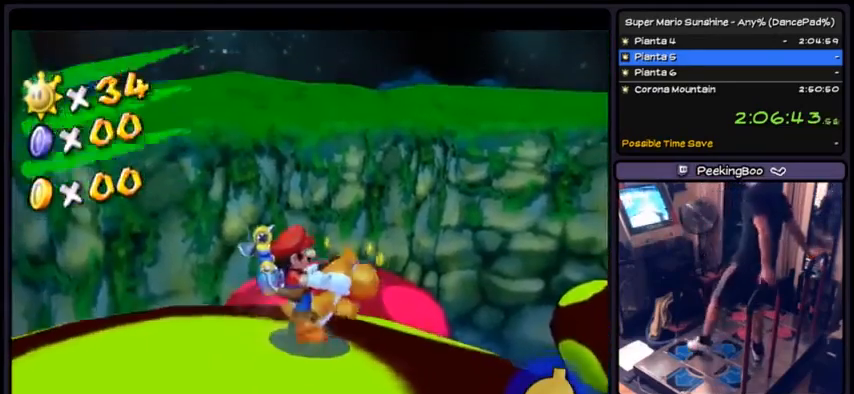
{"buttons": ["A", "DPAD_UP"], "events": [[101, "DPAD_UP", "down"], [501, "A", "down"]]}
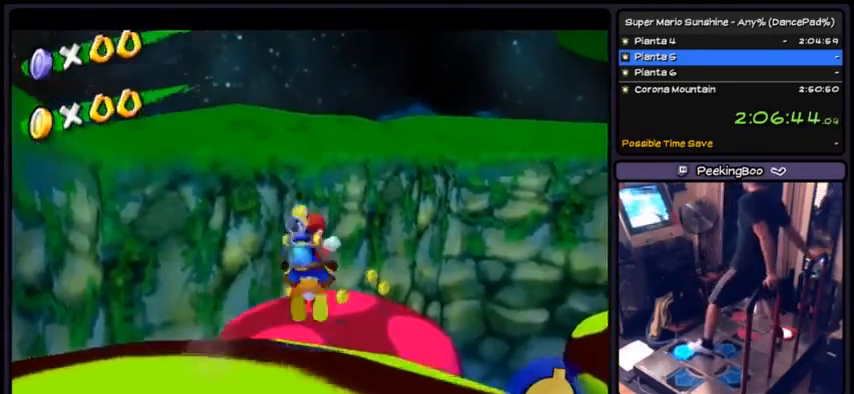
{"buttons": ["A", "DPAD_UP"], "events": []}
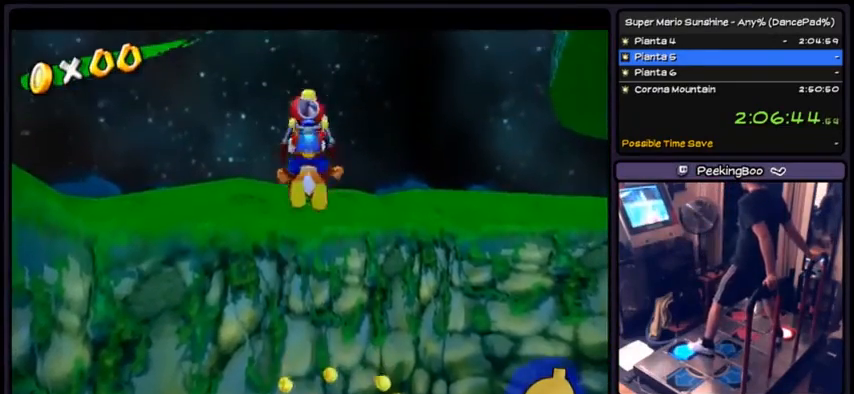
{"buttons": ["A", "DPAD_UP"], "events": []}
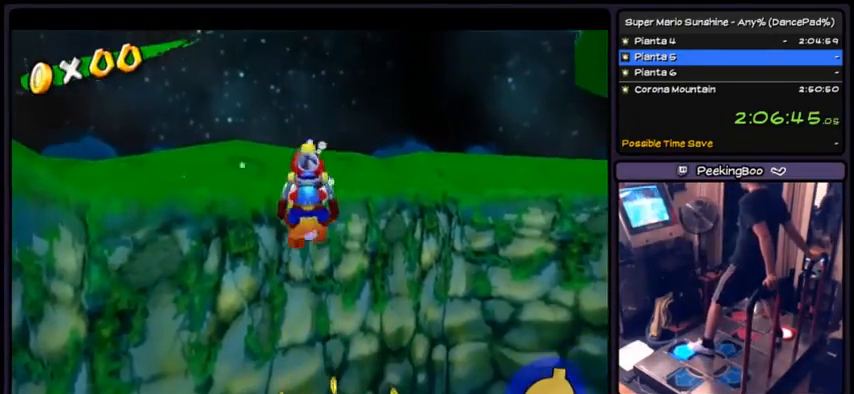
{"buttons": ["DPAD_UP"], "events": [[434, "A", "up"]]}
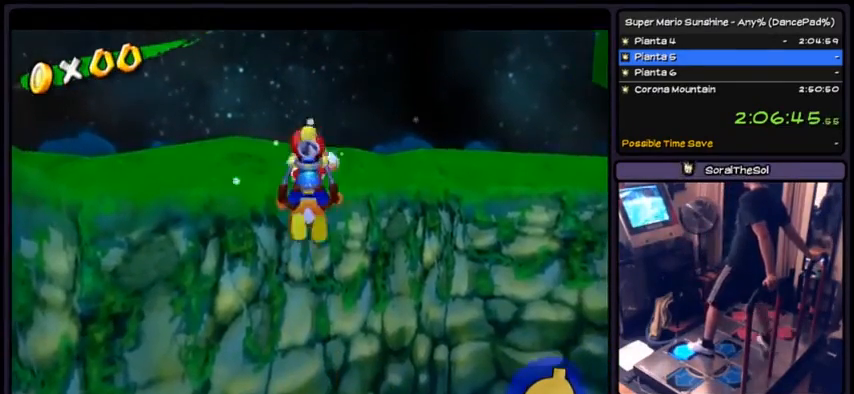
{"buttons": ["DPAD_UP"], "events": []}
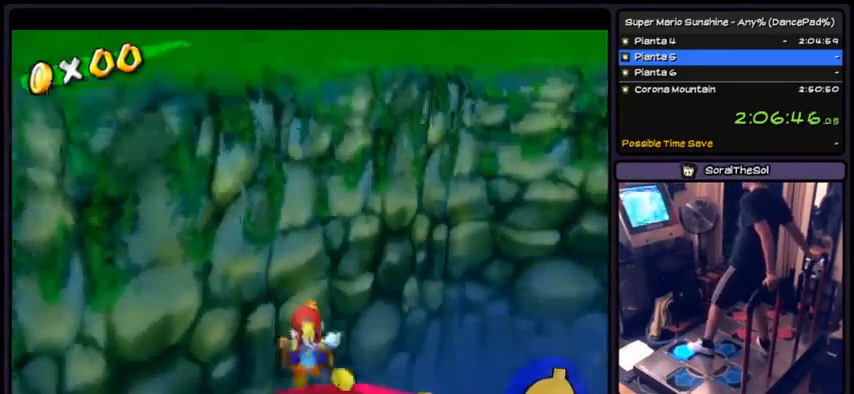
{"buttons": ["DPAD_RIGHT"], "events": [[367, "DPAD_UP", "up"], [434, "DPAD_RIGHT", "down"]]}
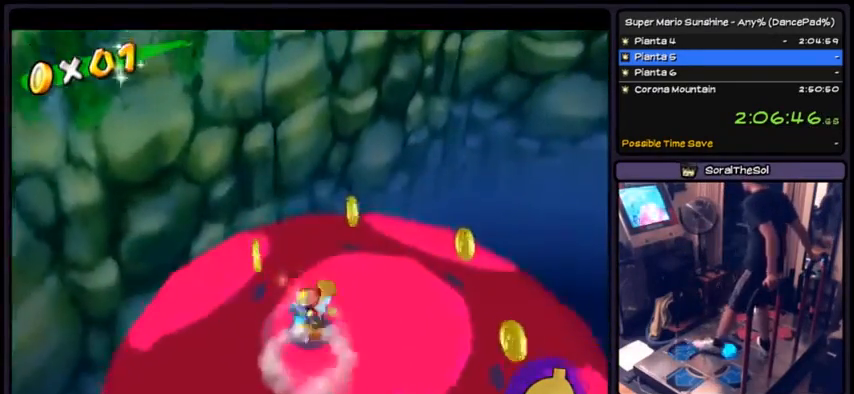
{"buttons": ["DPAD_RIGHT"], "events": [[201, "DPAD_RIGHT", "up"], [367, "DPAD_RIGHT", "down"]]}
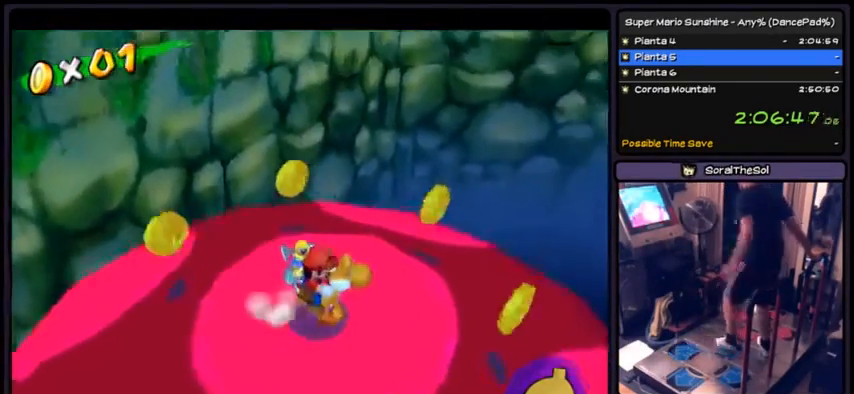
{"buttons": [], "events": [[133, "DPAD_RIGHT", "up"]]}
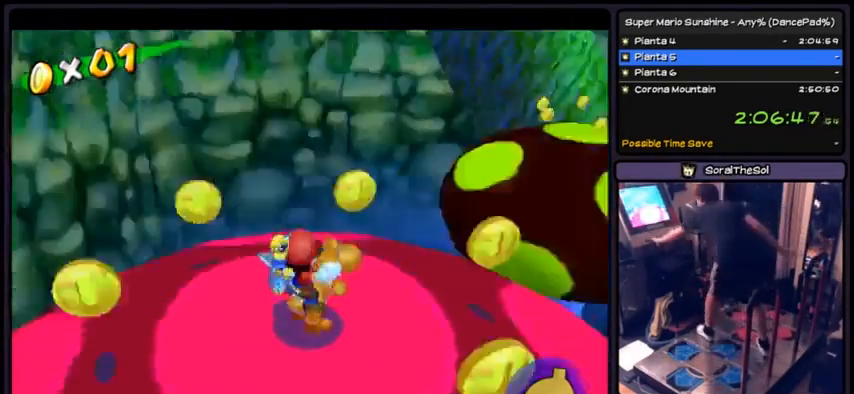
{"buttons": [], "events": []}
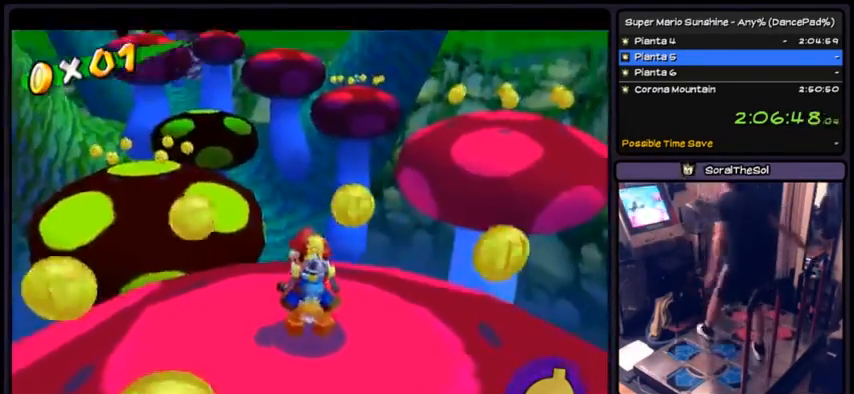
{"buttons": ["DPAD_LEFT"], "events": [[367, "DPAD_LEFT", "down"]]}
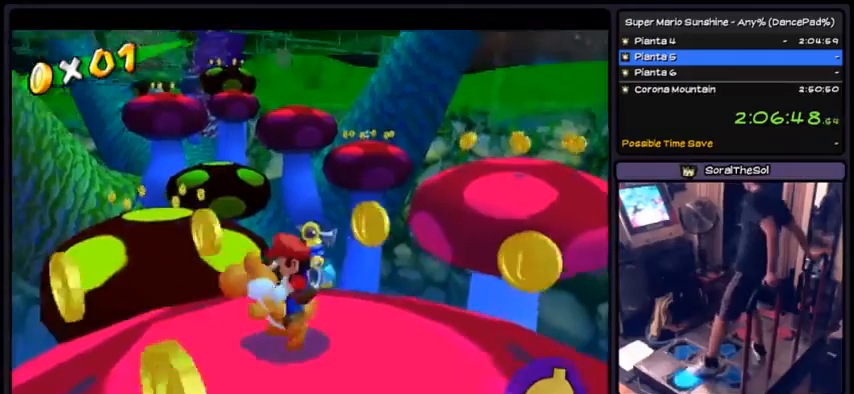
{"buttons": [], "events": [[267, "DPAD_LEFT", "up"]]}
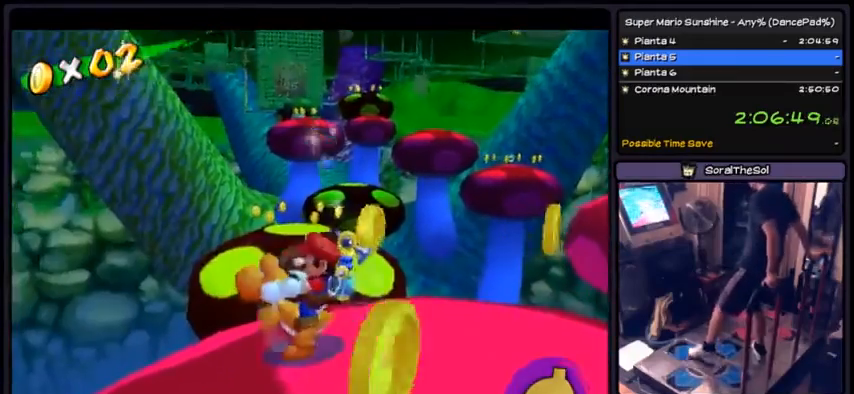
{"buttons": ["A", "DPAD_UP"], "events": [[100, "DPAD_UP", "down"], [467, "A", "down"]]}
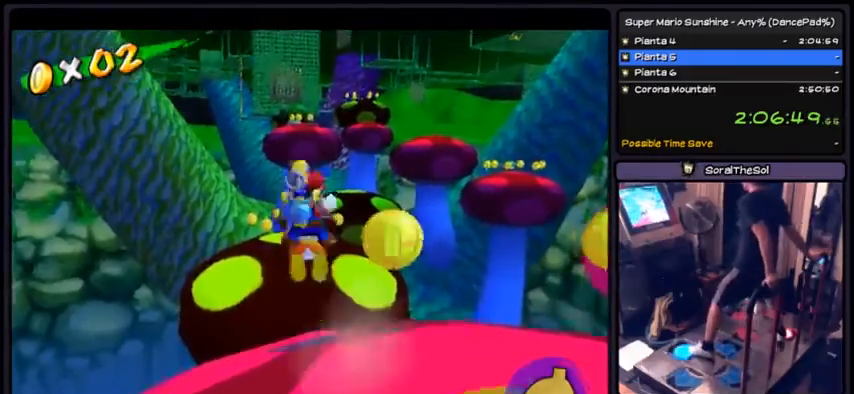
{"buttons": ["A", "DPAD_UP"], "events": []}
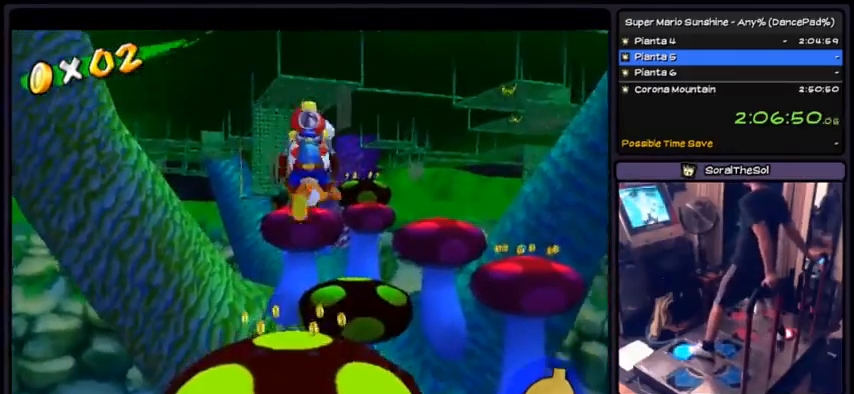
{"buttons": ["A", "DPAD_UP"], "events": []}
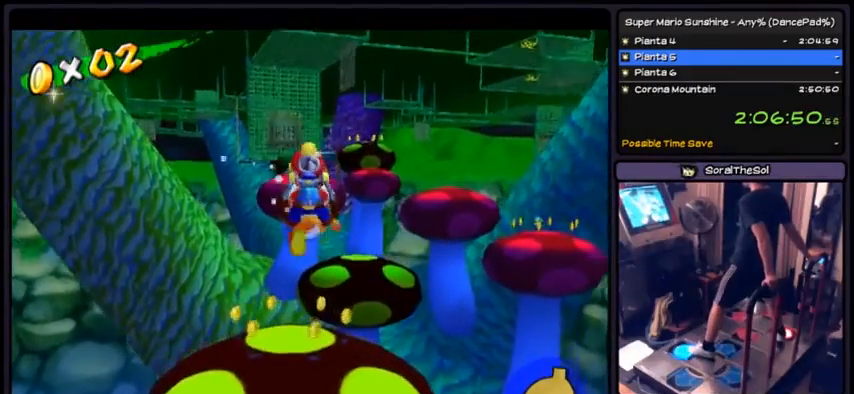
{"buttons": ["A", "DPAD_UP"], "events": []}
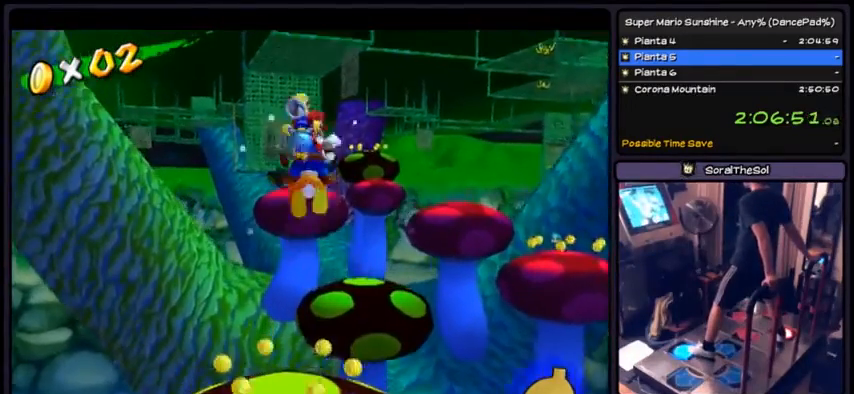
{"buttons": ["A", "DPAD_UP"], "events": []}
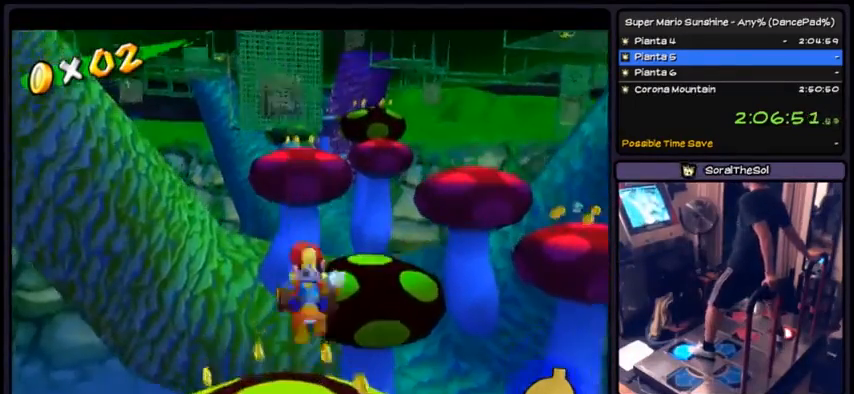
{"buttons": ["DPAD_UP"], "events": [[301, "A", "up"]]}
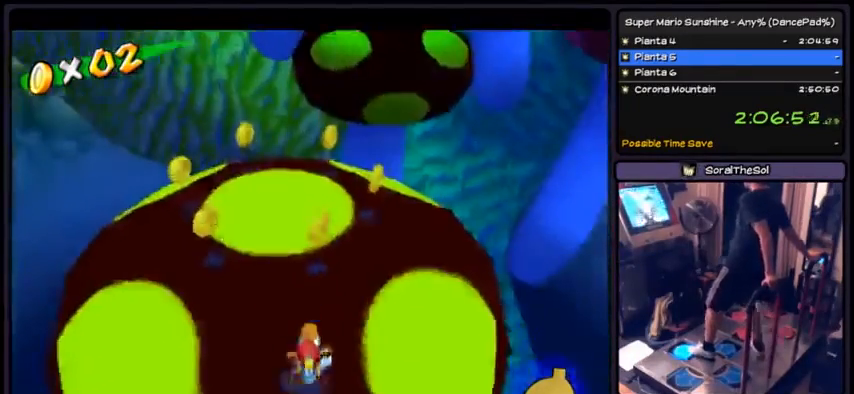
{"buttons": [], "events": [[467, "DPAD_UP", "up"]]}
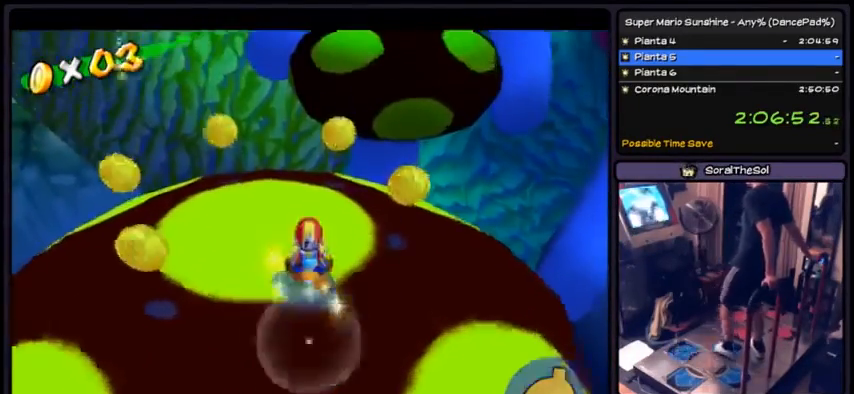
{"buttons": ["DPAD_UP"], "events": [[100, "DPAD_RIGHT", "down"], [367, "DPAD_RIGHT", "up"], [501, "DPAD_UP", "down"]]}
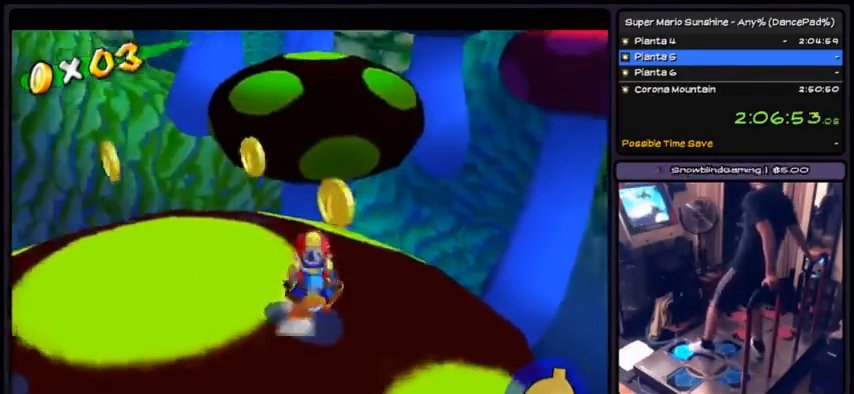
{"buttons": ["DPAD_UP"], "events": []}
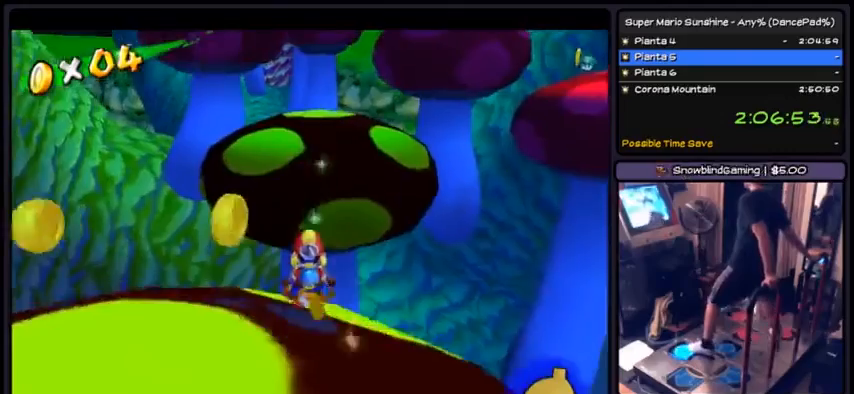
{"buttons": ["A", "DPAD_UP"], "events": [[101, "A", "down"]]}
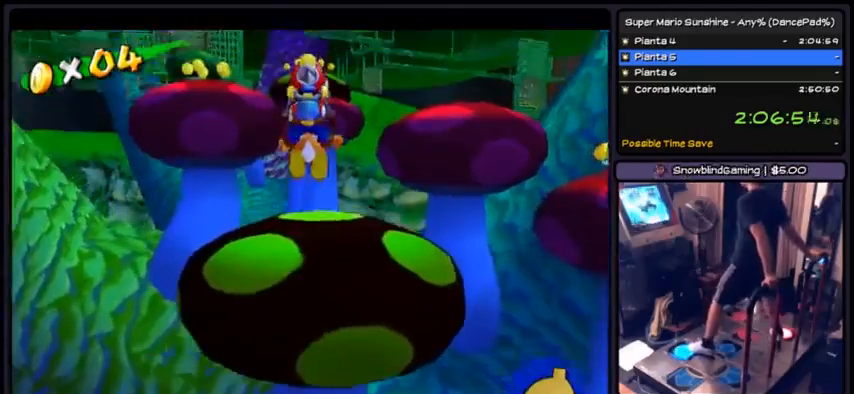
{"buttons": ["A", "DPAD_UP"], "events": []}
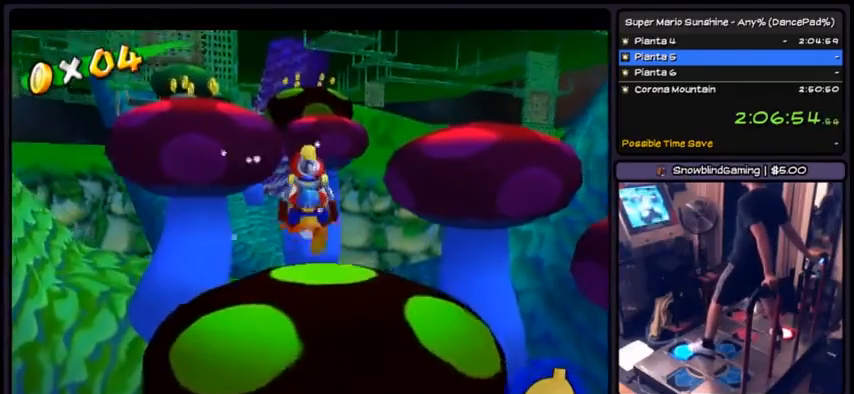
{"buttons": ["DPAD_UP"], "events": [[501, "A", "up"]]}
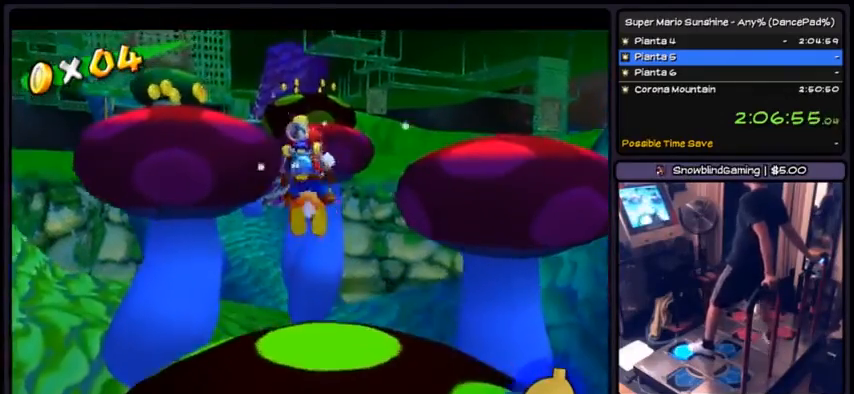
{"buttons": ["DPAD_RIGHT"], "events": [[400, "DPAD_UP", "up"], [500, "DPAD_RIGHT", "down"]]}
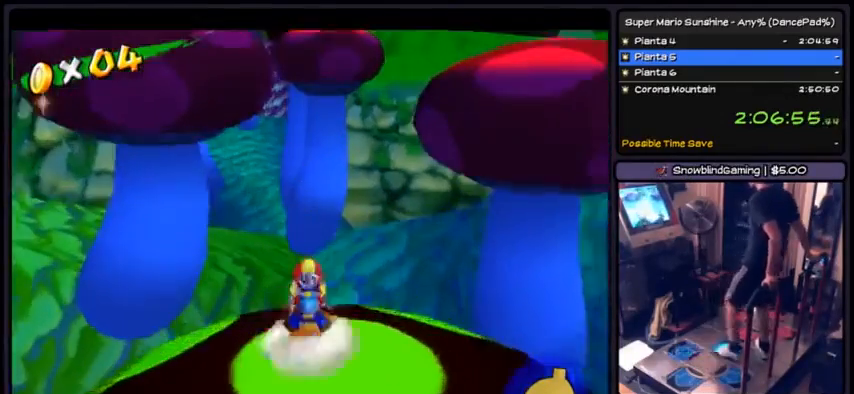
{"buttons": [], "events": [[301, "DPAD_RIGHT", "up"]]}
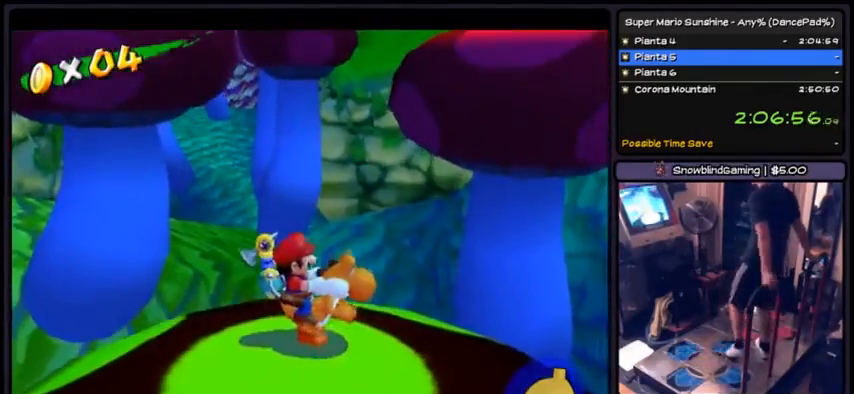
{"buttons": [], "events": []}